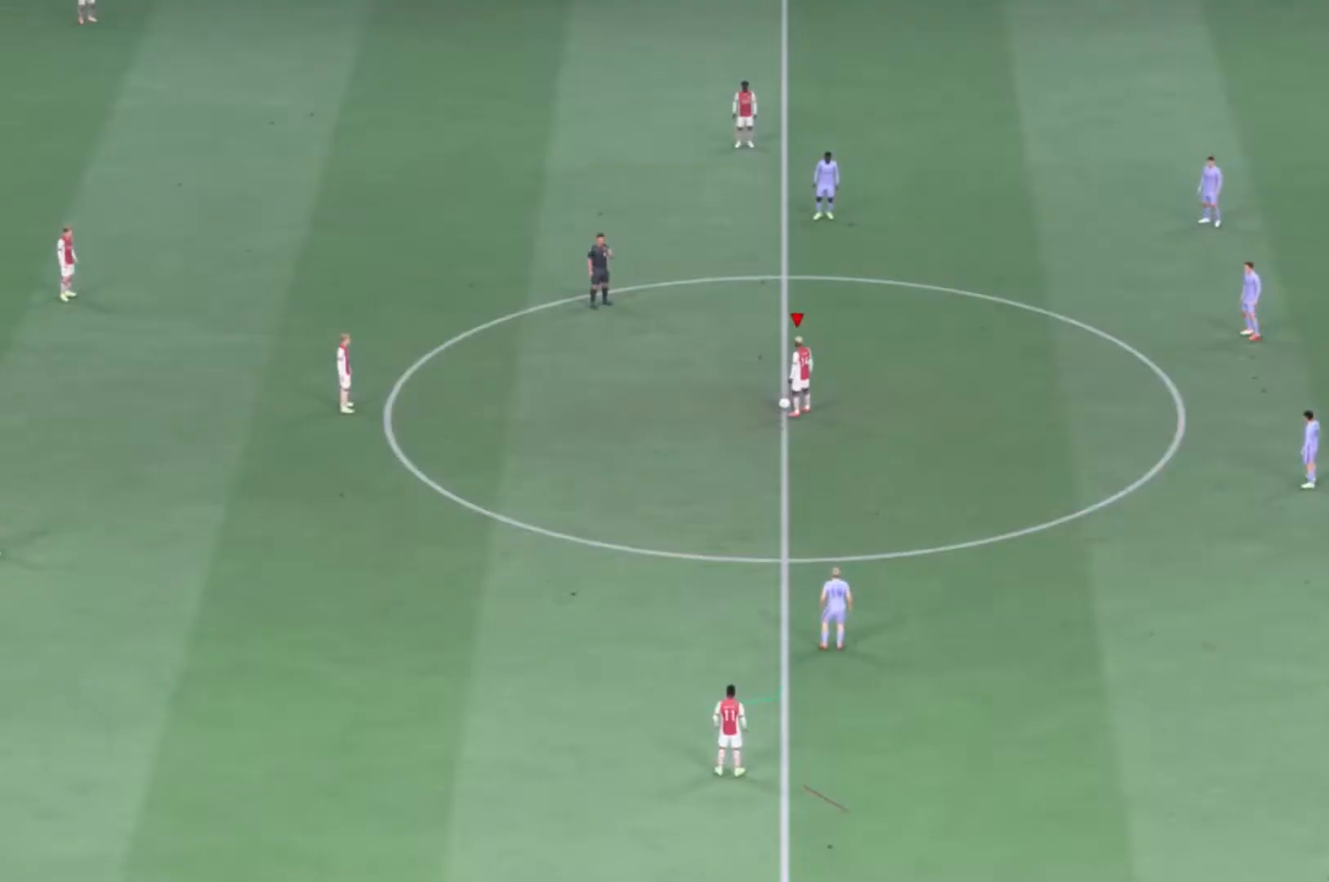
Gameplay with a controller (Xbox layout); each line is a JSON object with the inputs held at the frame after it. "events" lists button and stick changes between this image and that frame as [ms after this image, input, new state], when the widget could be followed in between. Not read: L3 R3.
{"buttons": [], "left_stick": "left", "right_stick": "center", "events": [[401, "left_stick", "left"]]}
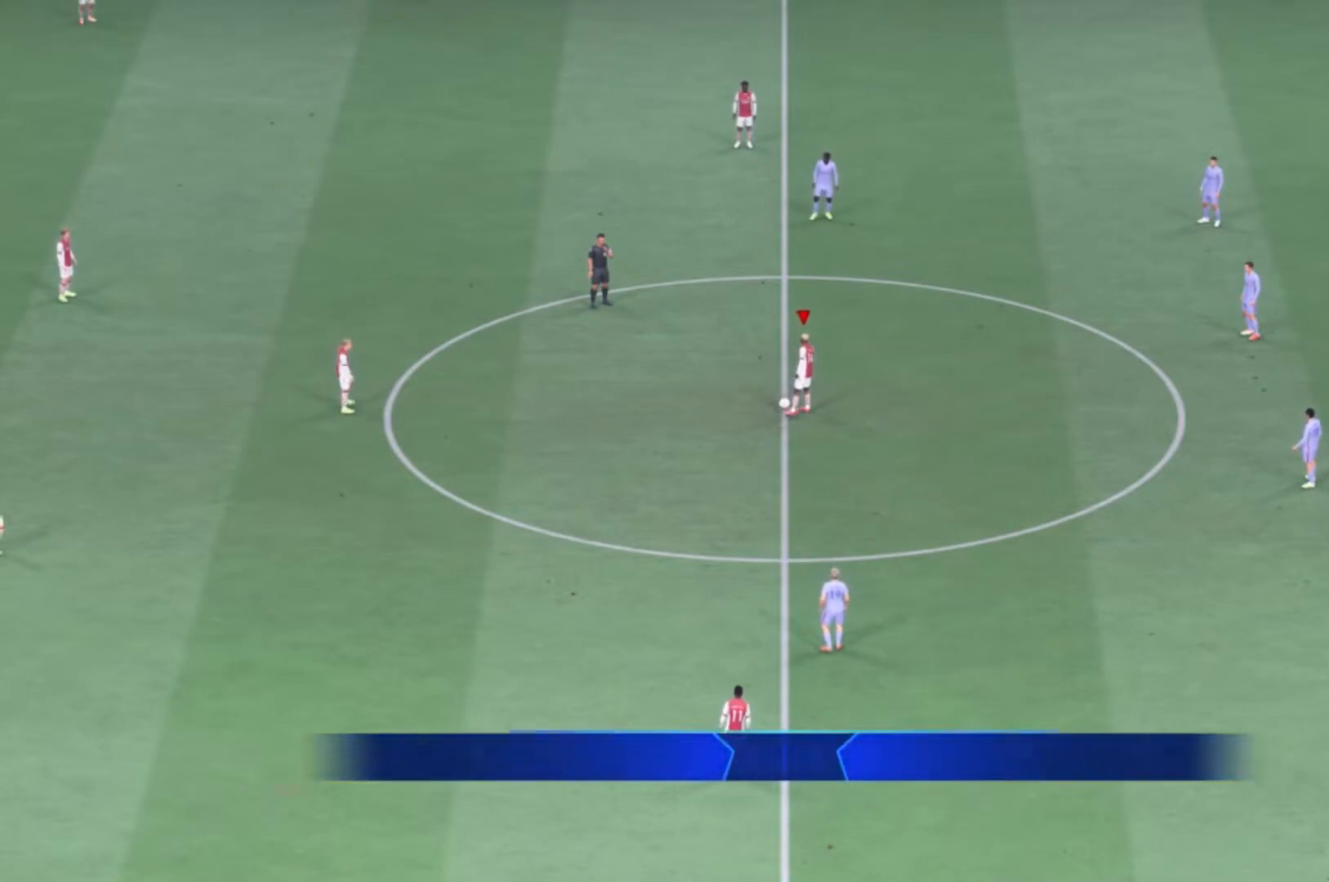
{"buttons": [], "left_stick": "left", "right_stick": "center", "events": [[33, "A", "down"], [167, "A", "up"]]}
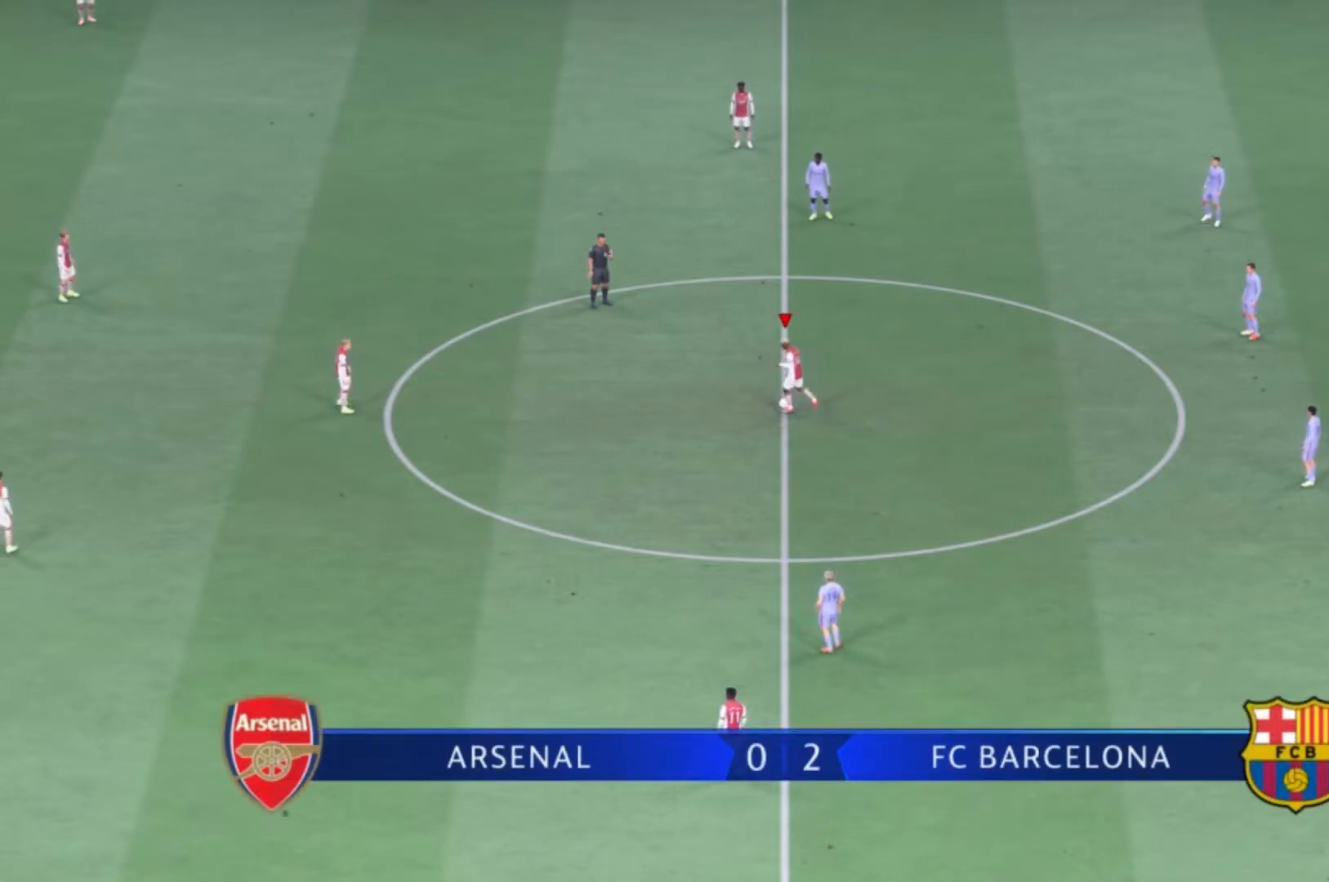
{"buttons": [], "left_stick": "center", "right_stick": "center", "events": [[201, "left_stick", "center"]]}
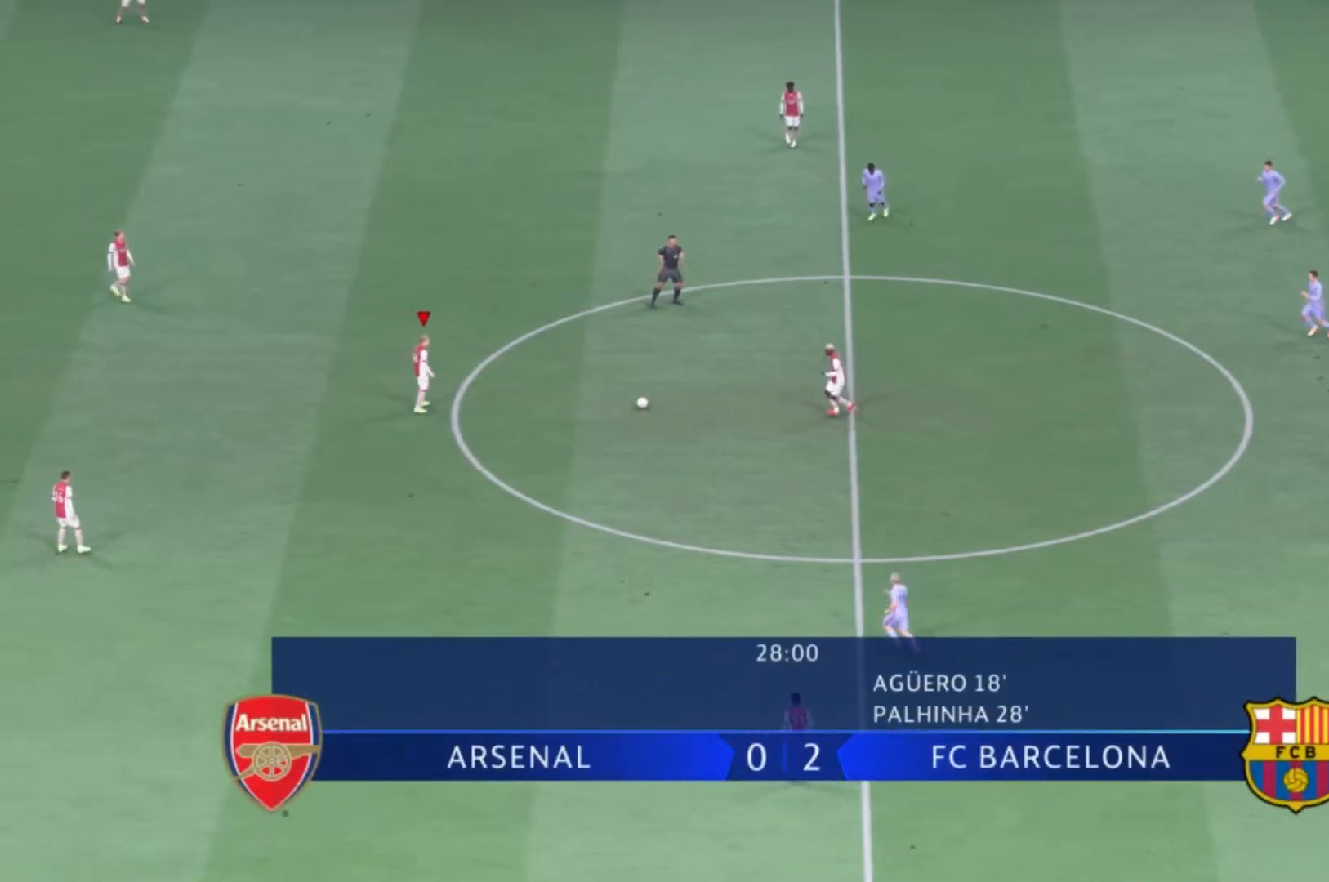
{"buttons": [], "left_stick": "center", "right_stick": "center", "events": [[33, "left_stick", "down-right"], [133, "A", "down"], [167, "left_stick", "right"], [267, "A", "up"], [434, "left_stick", "center"]]}
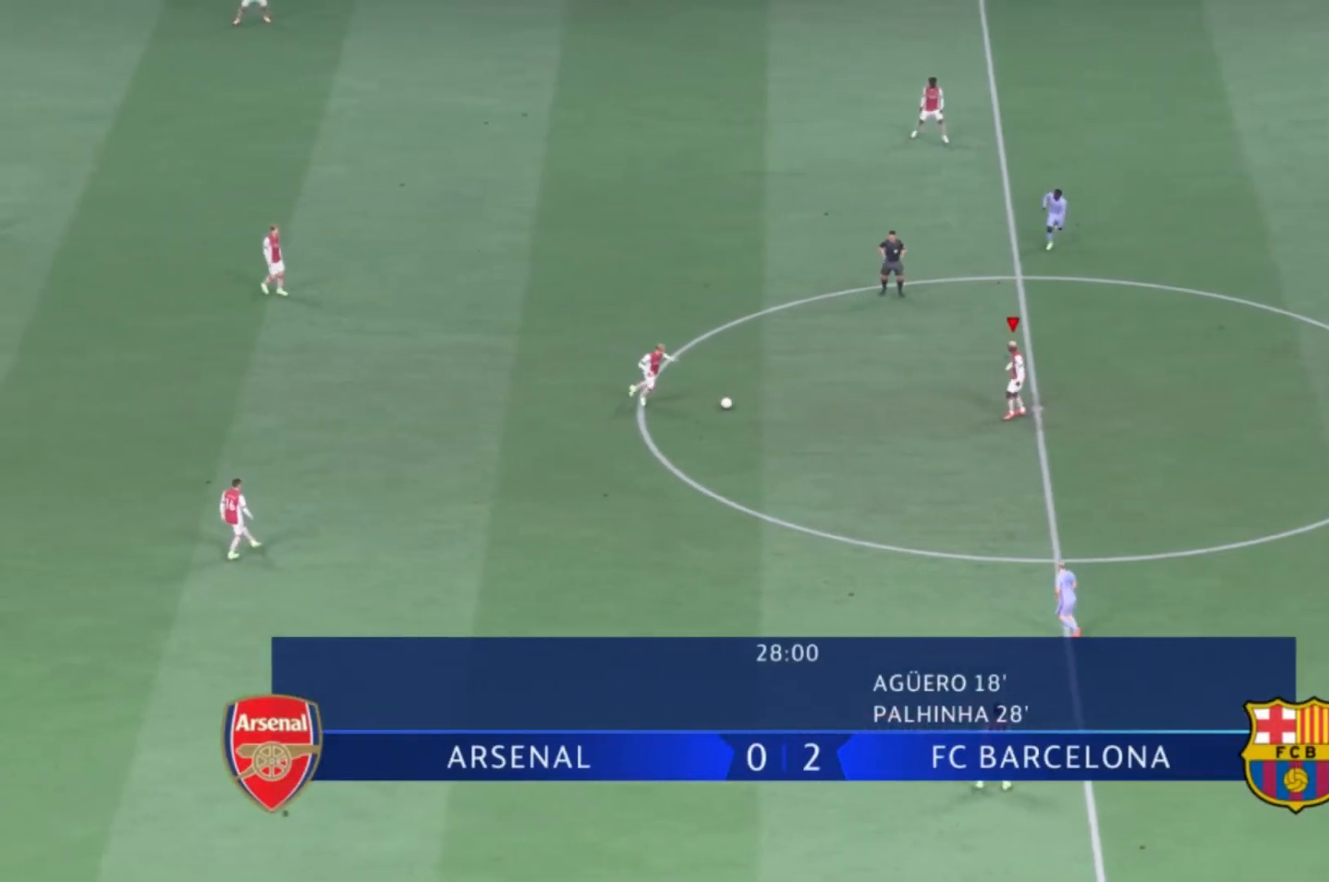
{"buttons": ["A"], "left_stick": "down-left", "right_stick": "center", "events": [[101, "left_stick", "left"], [167, "left_stick", "down-left"], [367, "A", "down"]]}
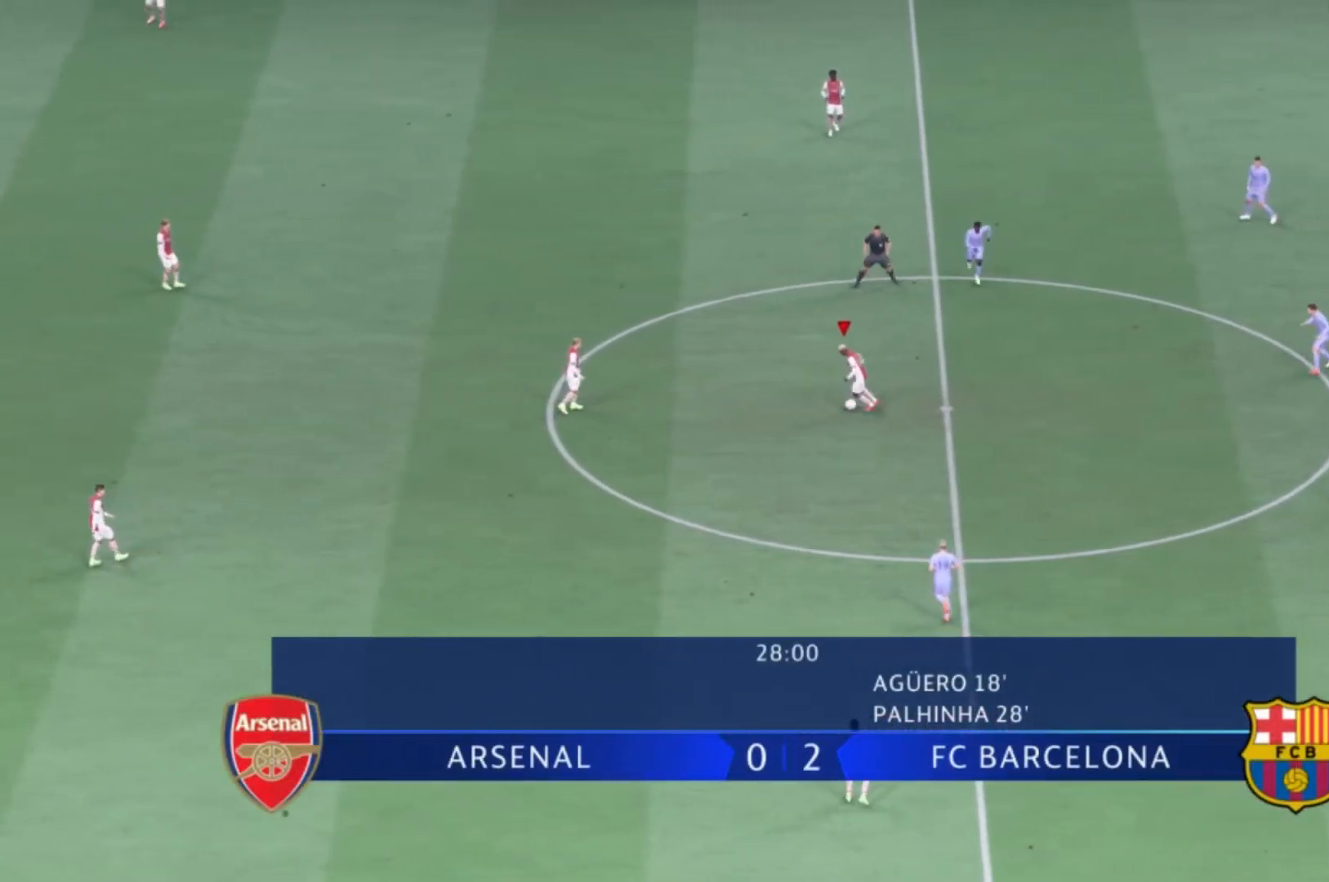
{"buttons": [], "left_stick": "down-left", "right_stick": "center", "events": [[100, "A", "up"]]}
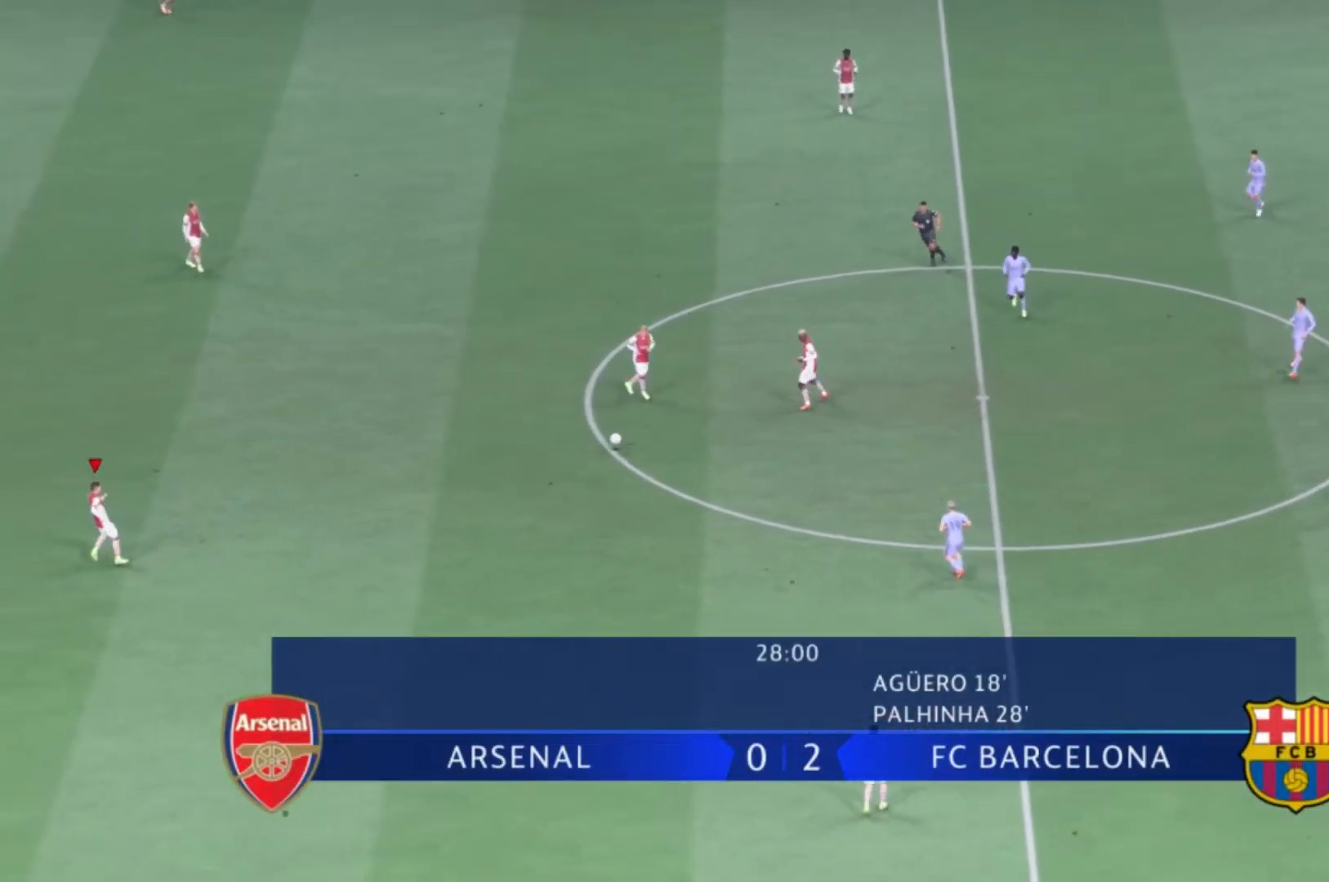
{"buttons": [], "left_stick": "center", "right_stick": "center", "events": [[201, "left_stick", "center"]]}
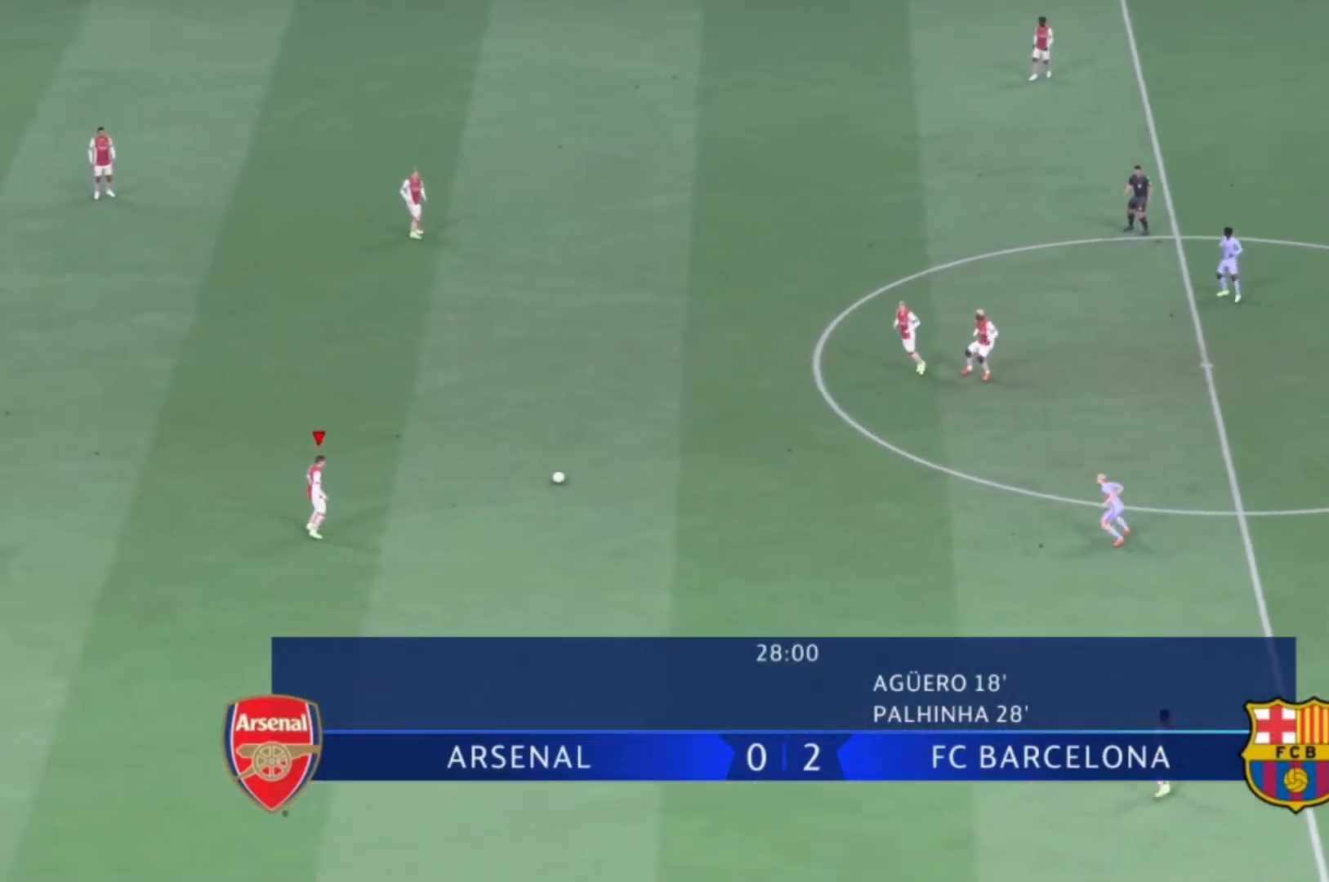
{"buttons": ["A"], "left_stick": "down-right", "right_stick": "center", "events": [[67, "left_stick", "down"], [434, "left_stick", "down-right"], [500, "A", "down"]]}
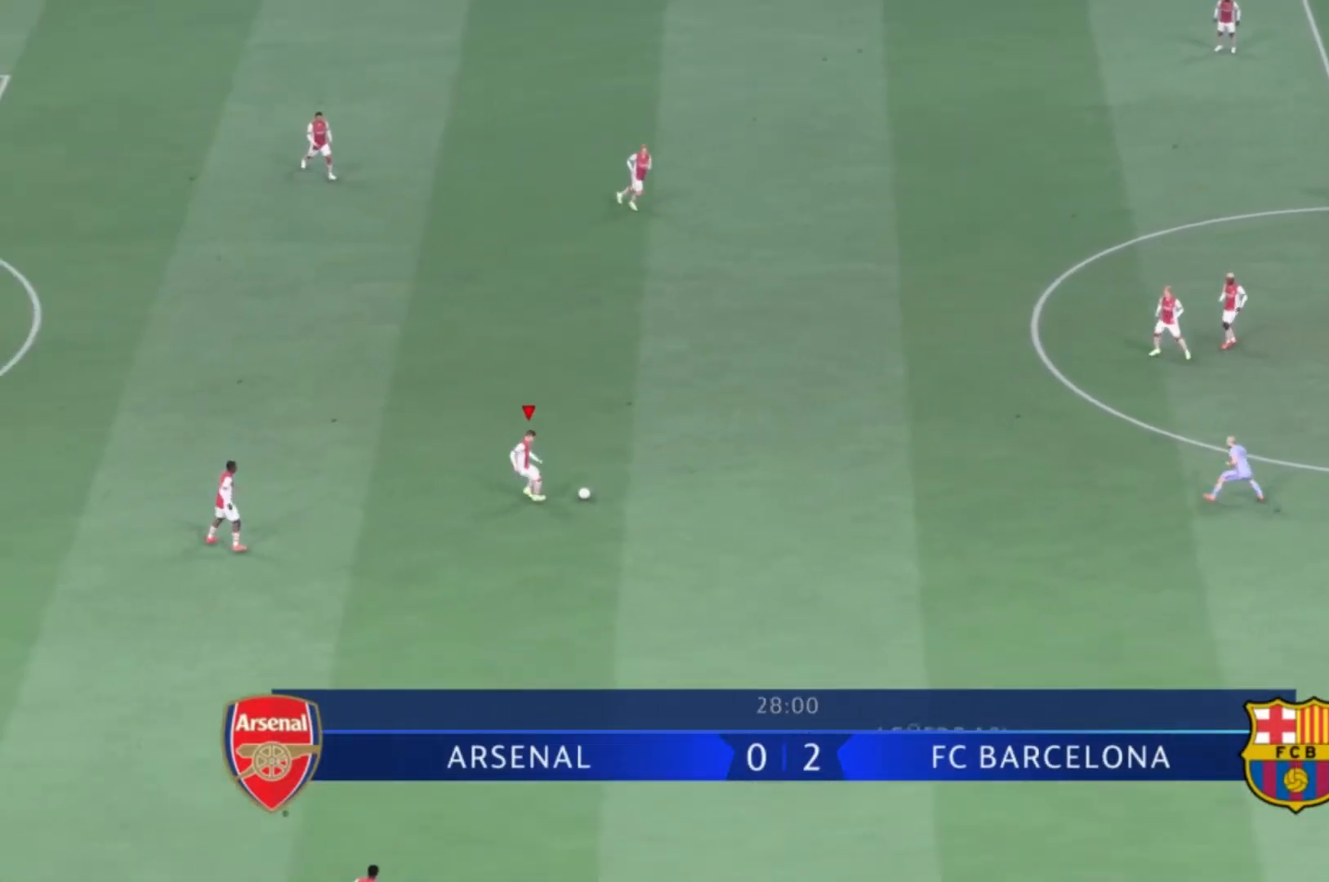
{"buttons": [], "left_stick": "down-right", "right_stick": "center", "events": [[234, "A", "up"]]}
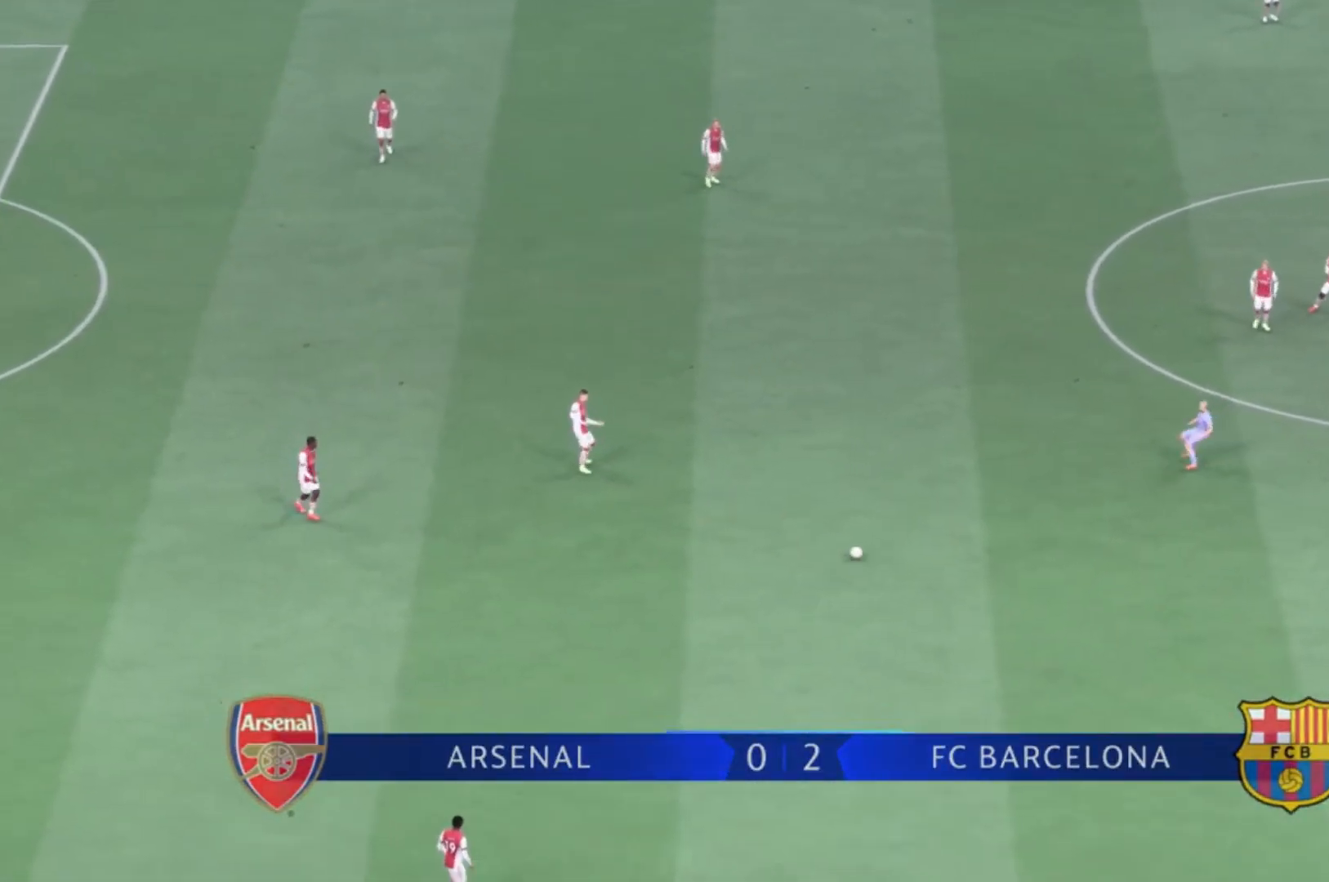
{"buttons": [], "left_stick": "center", "right_stick": "center", "events": [[133, "left_stick", "right"], [300, "left_stick", "center"]]}
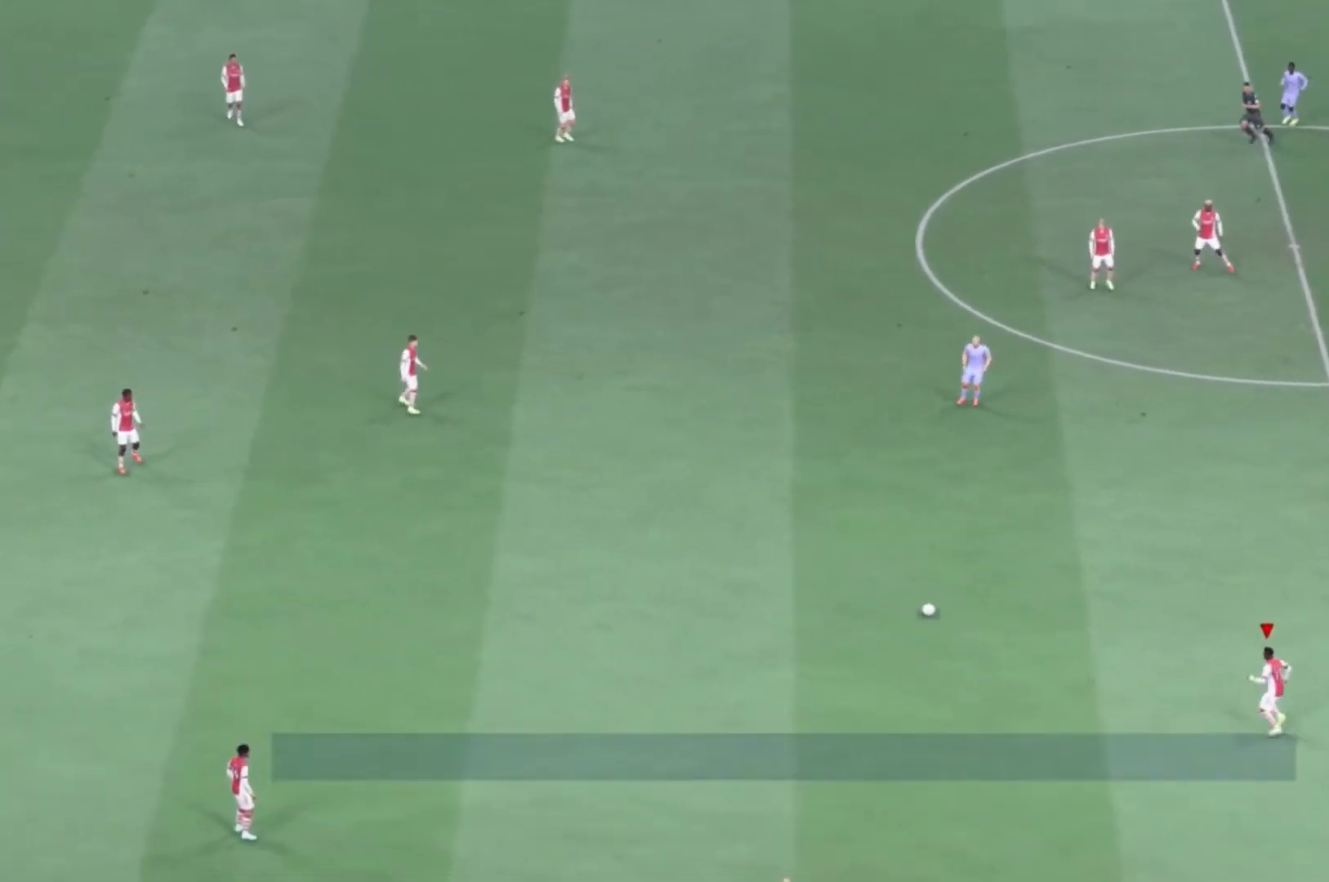
{"buttons": [], "left_stick": "up-right", "right_stick": "center", "events": [[67, "left_stick", "up-right"]]}
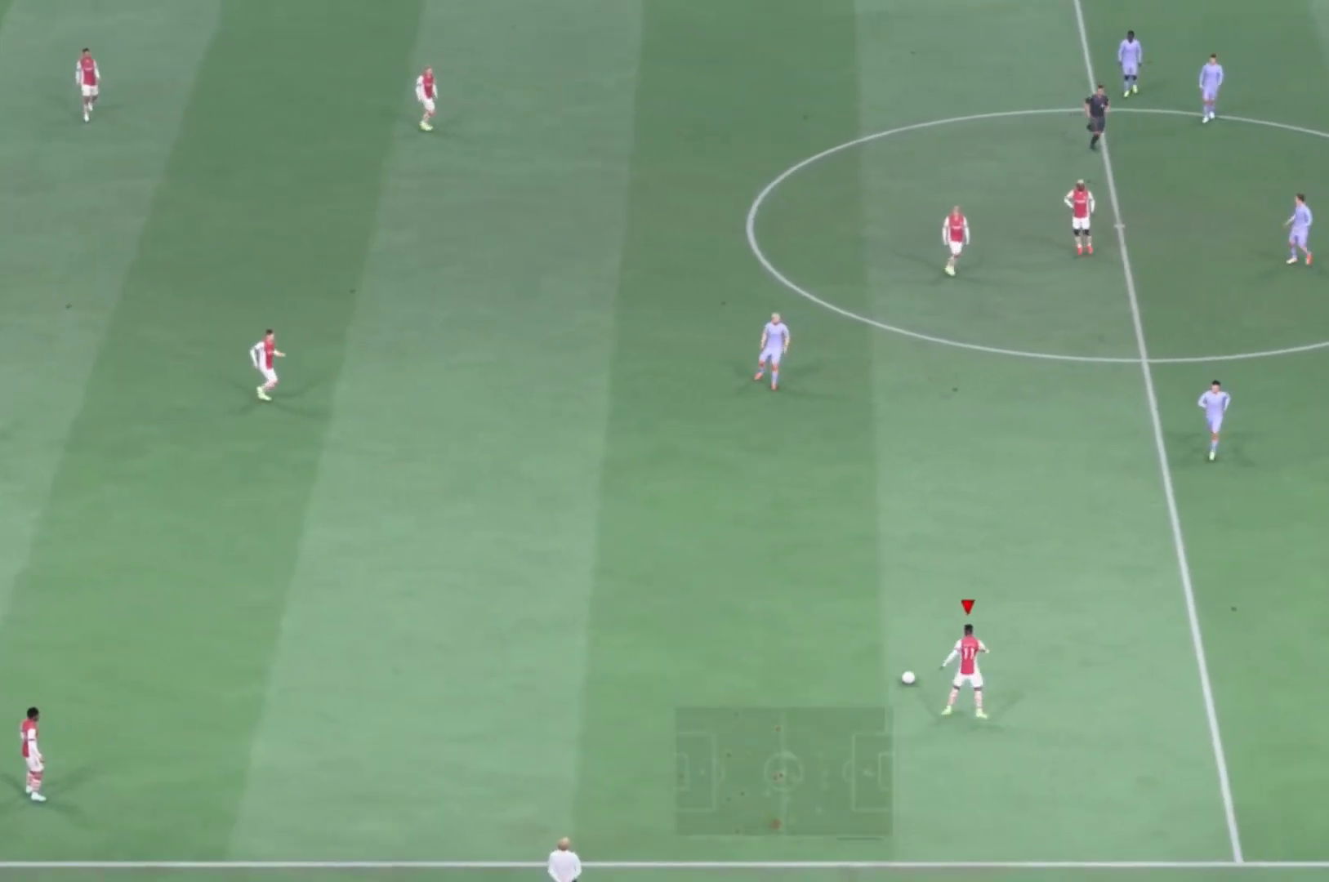
{"buttons": [], "left_stick": "up-right", "right_stick": "center", "events": []}
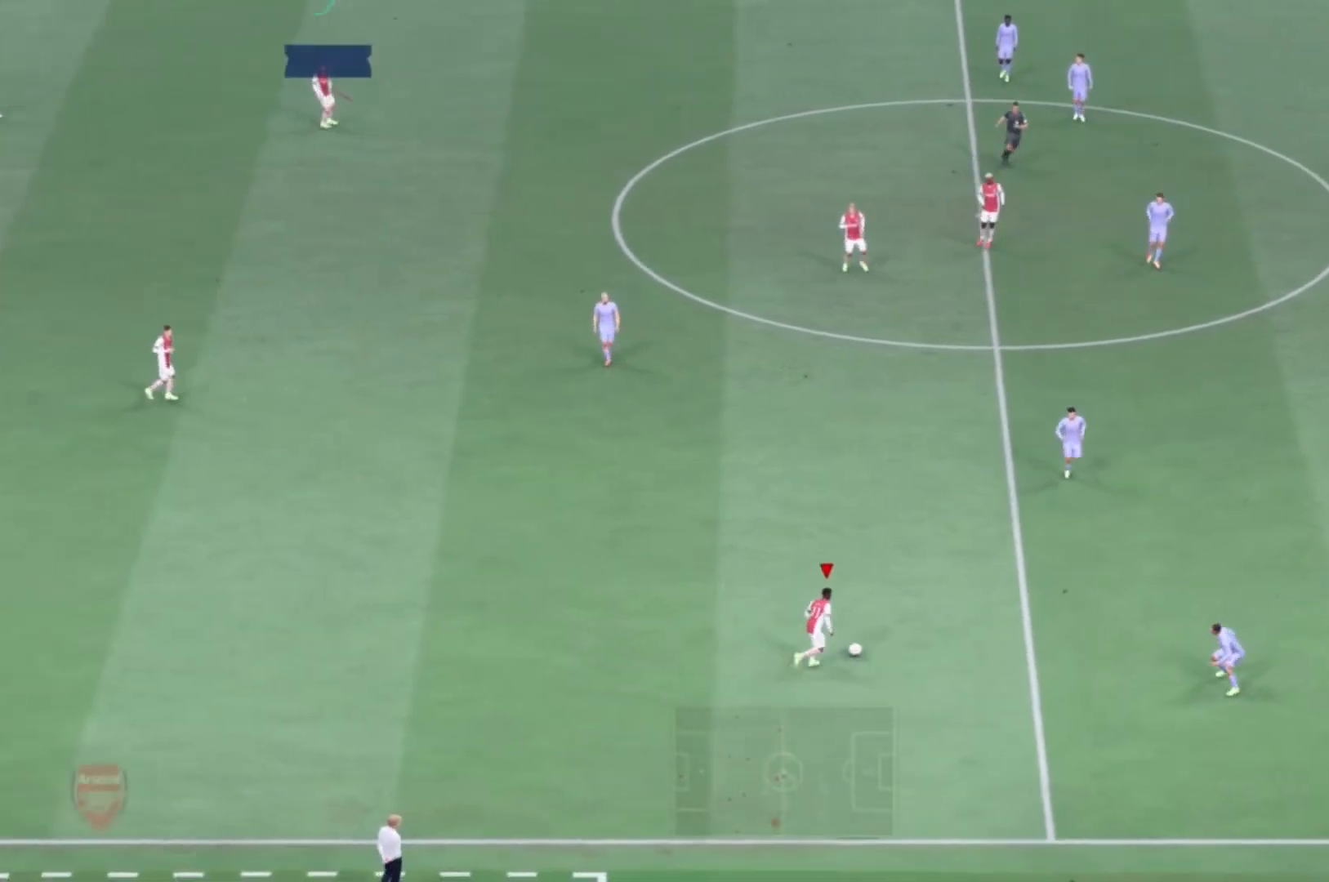
{"buttons": ["A"], "left_stick": "up", "right_stick": "center", "events": [[434, "A", "down"], [434, "left_stick", "up"]]}
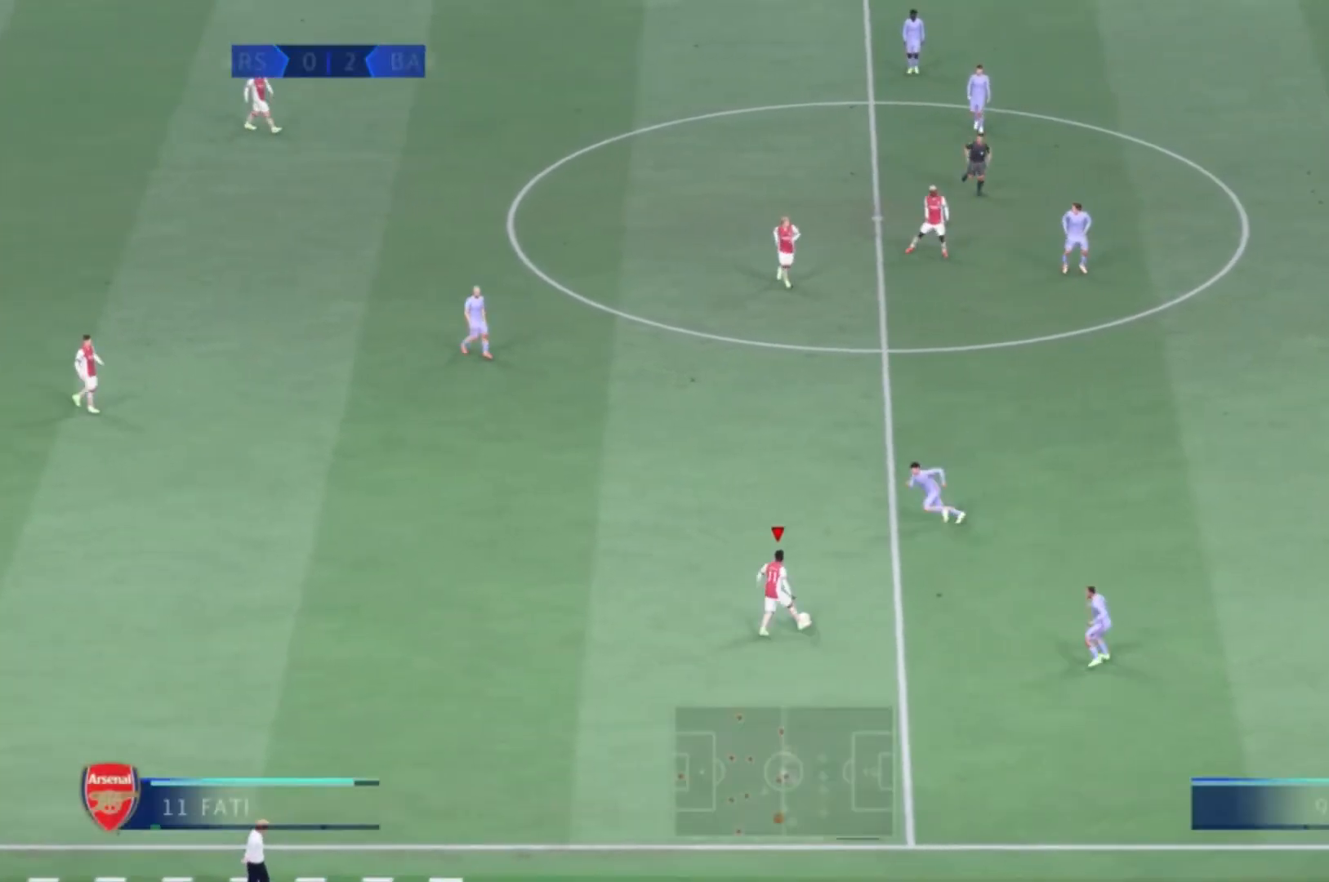
{"buttons": [], "left_stick": "up", "right_stick": "center", "events": [[133, "A", "up"]]}
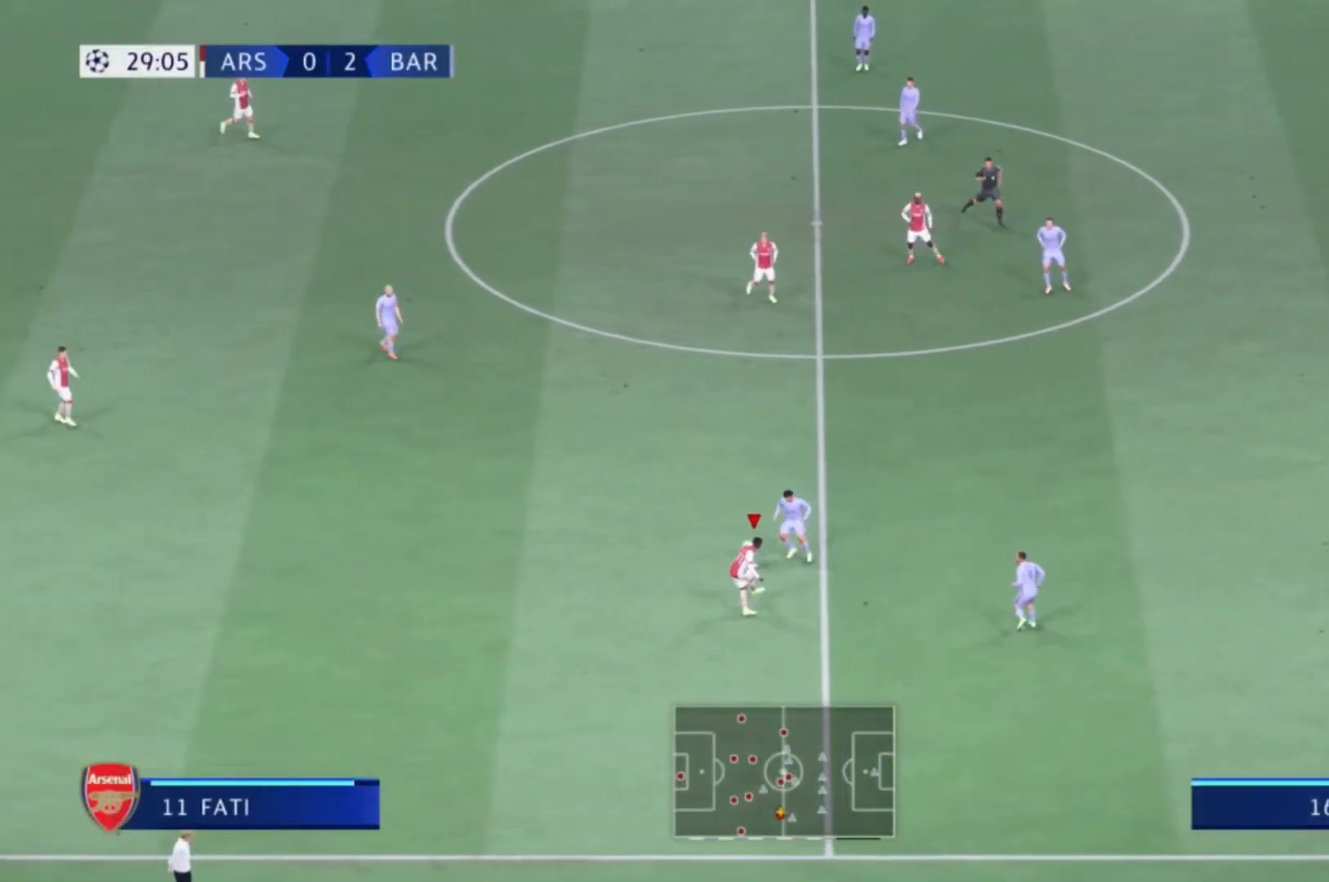
{"buttons": [], "left_stick": "up-right", "right_stick": "center", "events": [[400, "left_stick", "up-right"]]}
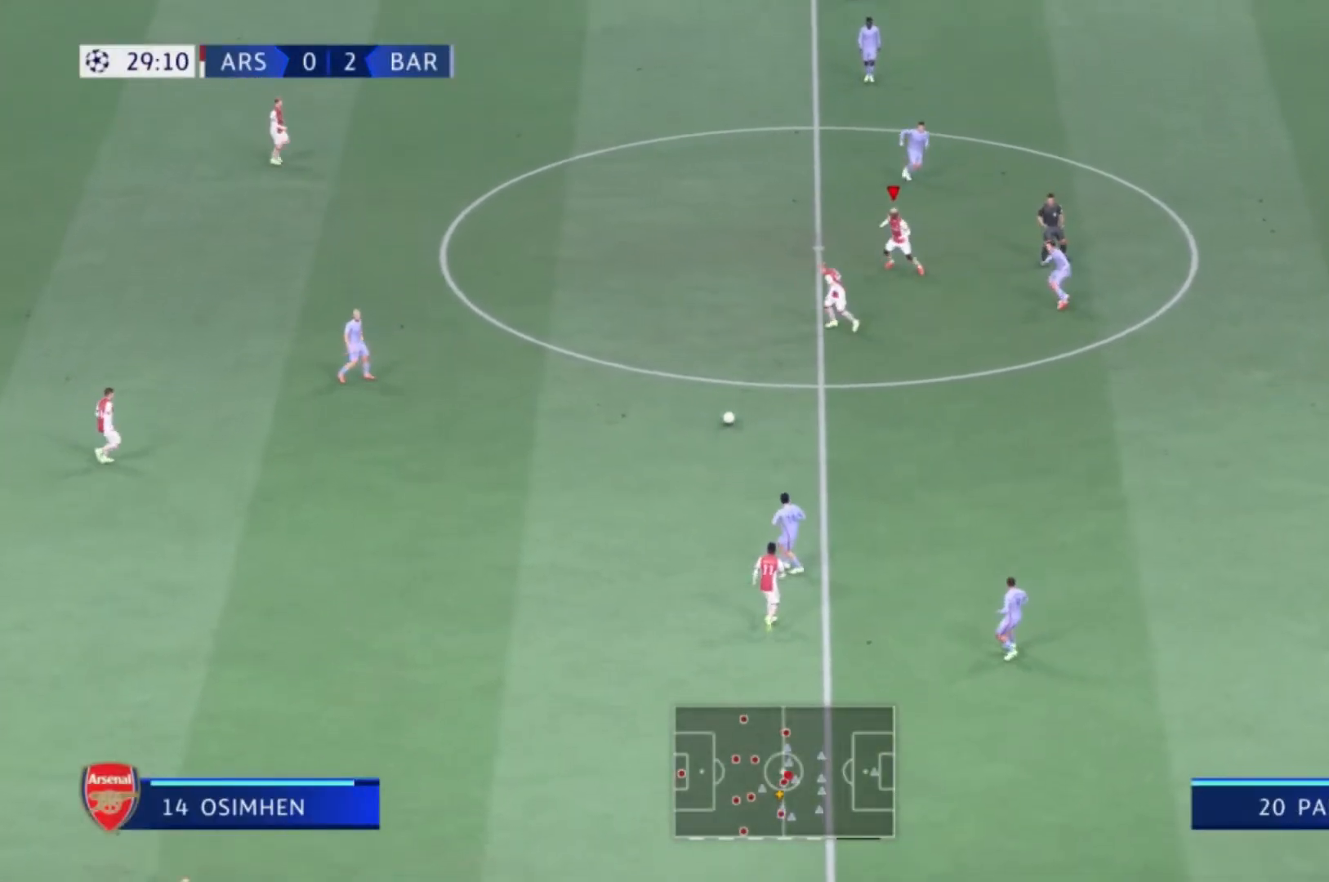
{"buttons": [], "left_stick": "up-left", "right_stick": "center", "events": [[500, "left_stick", "up-left"]]}
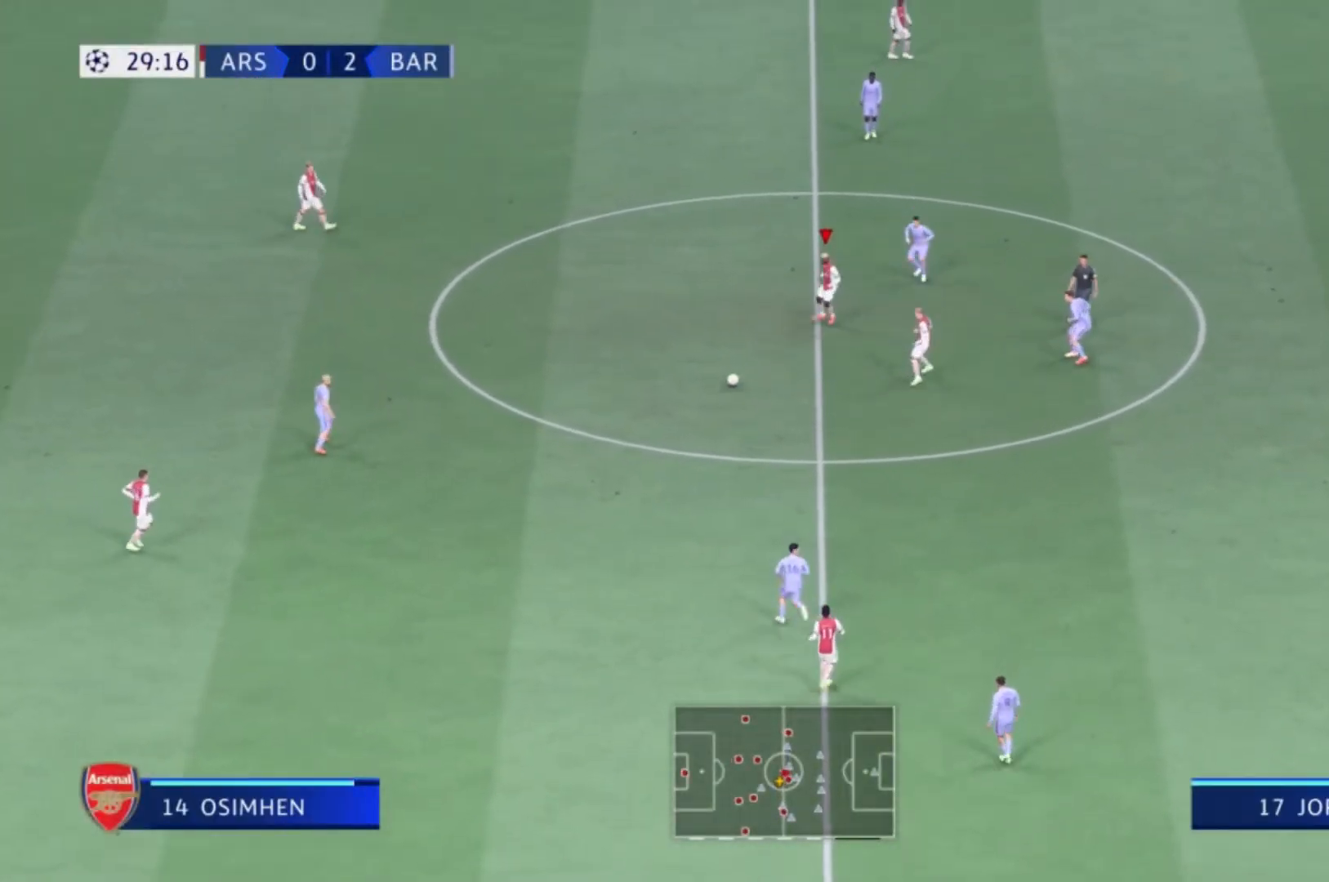
{"buttons": [], "left_stick": "up-left", "right_stick": "center", "events": [[67, "A", "down"], [234, "A", "up"]]}
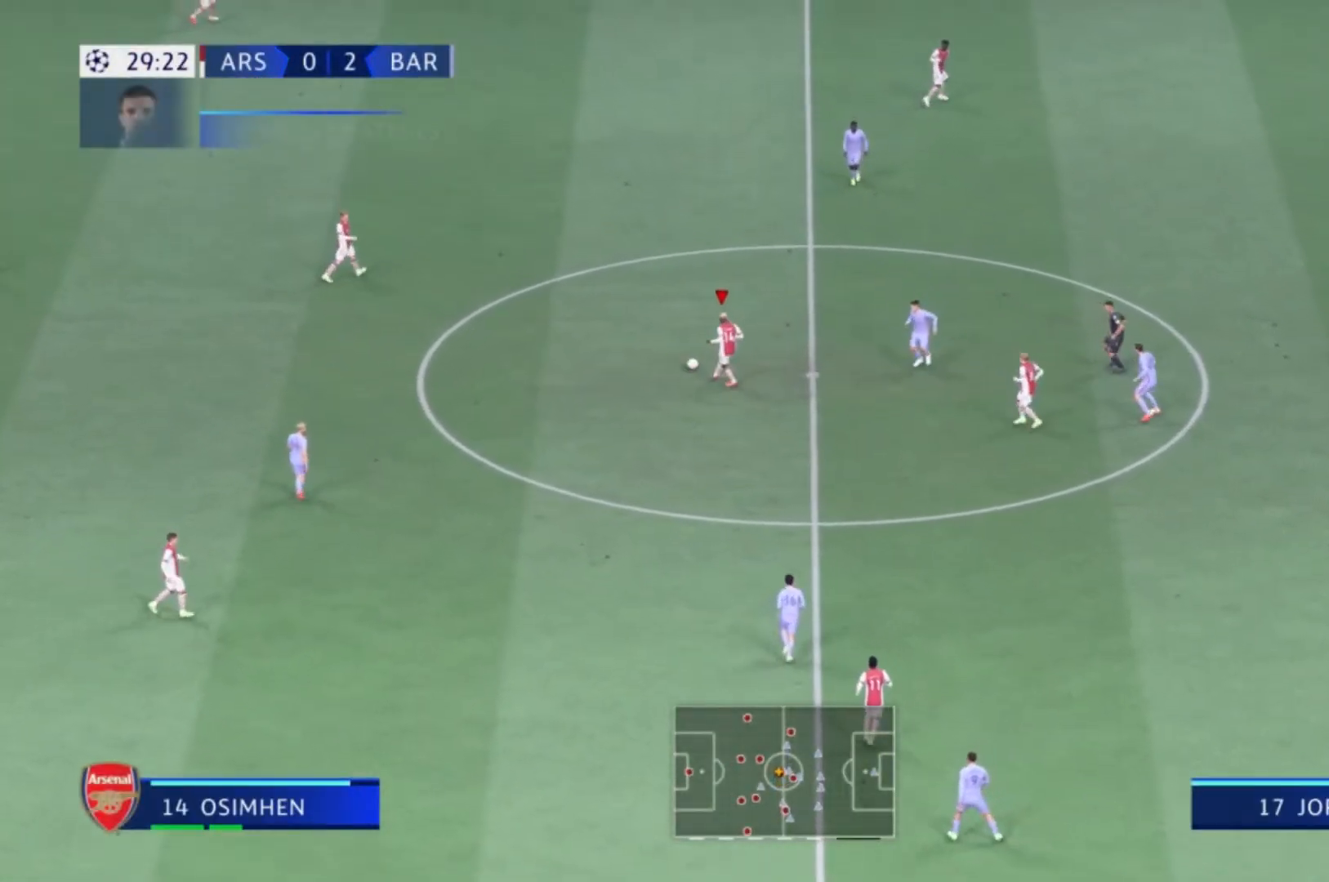
{"buttons": [], "left_stick": "right", "right_stick": "center"}
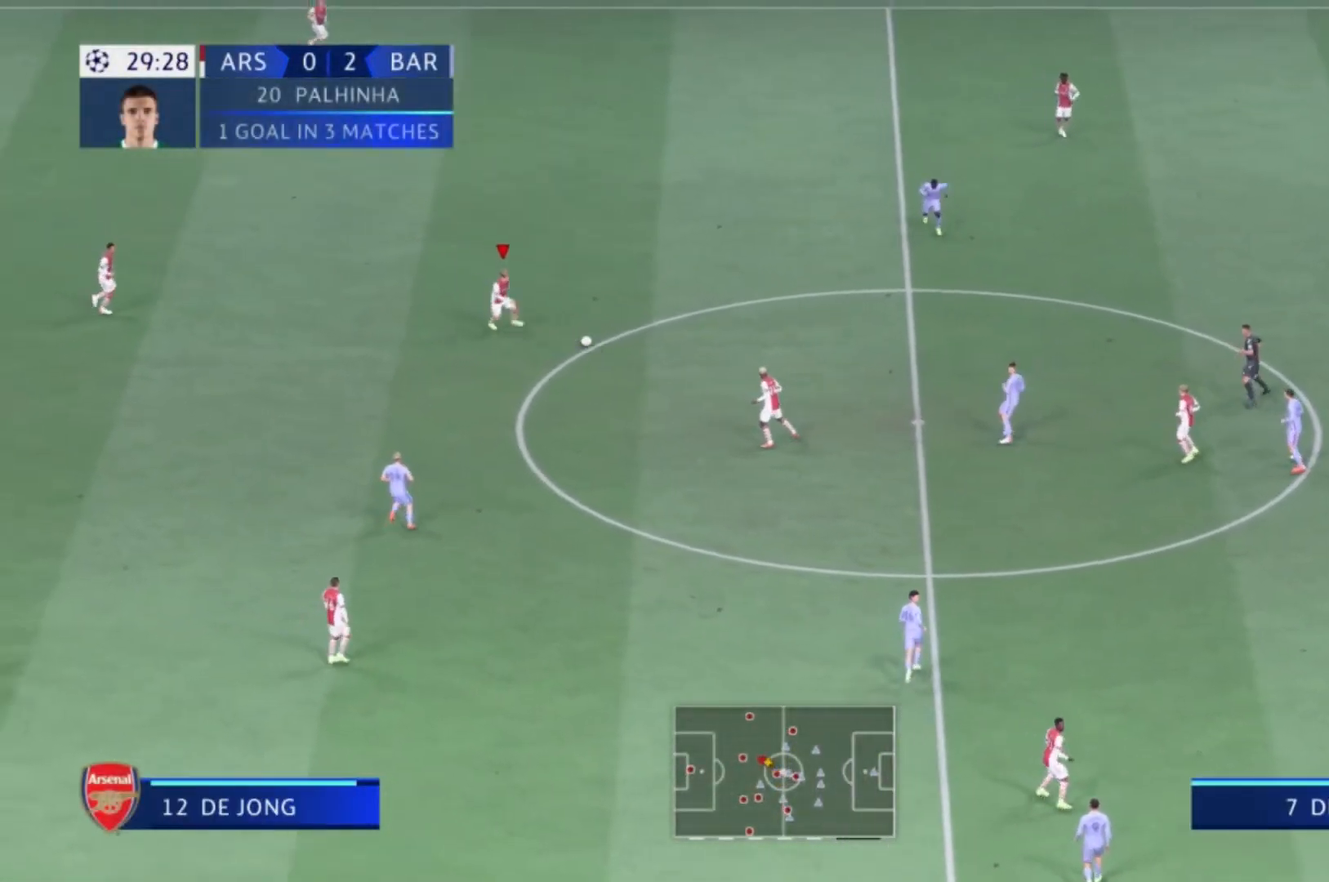
{"buttons": [], "left_stick": "right", "right_stick": "center", "events": []}